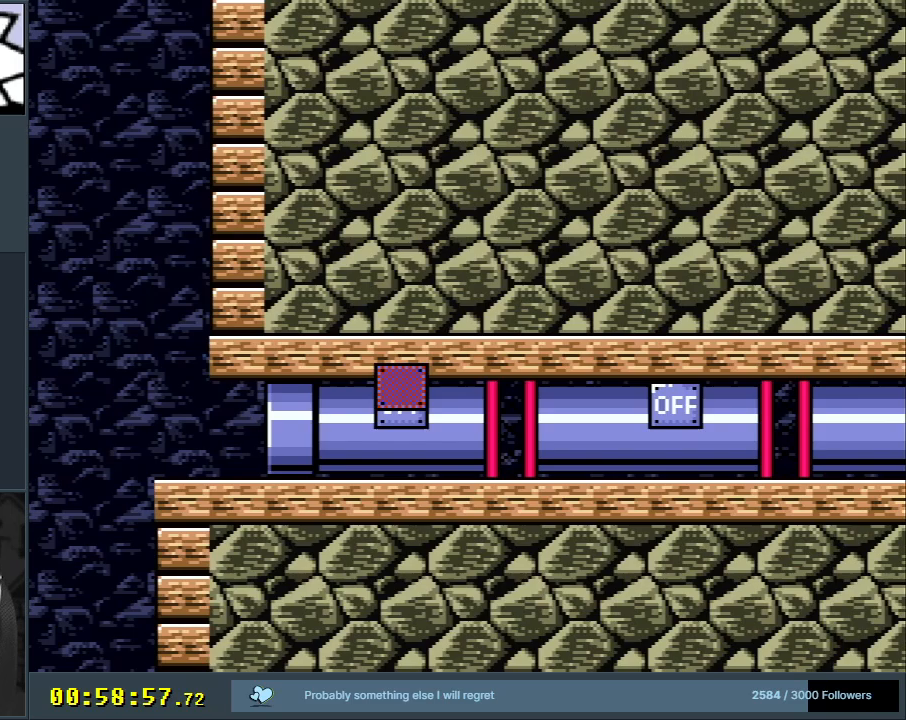
Gameplay with a controller (Nintendo layout); each line is a JSON object with the inputs held at the frame after it. "events" lists button and stick changes between this image and that frame as [ms after this image, input, new state], when the widget could be followed in between. Not read: L3 R3.
{"buttons": ["A", "X"], "events": []}
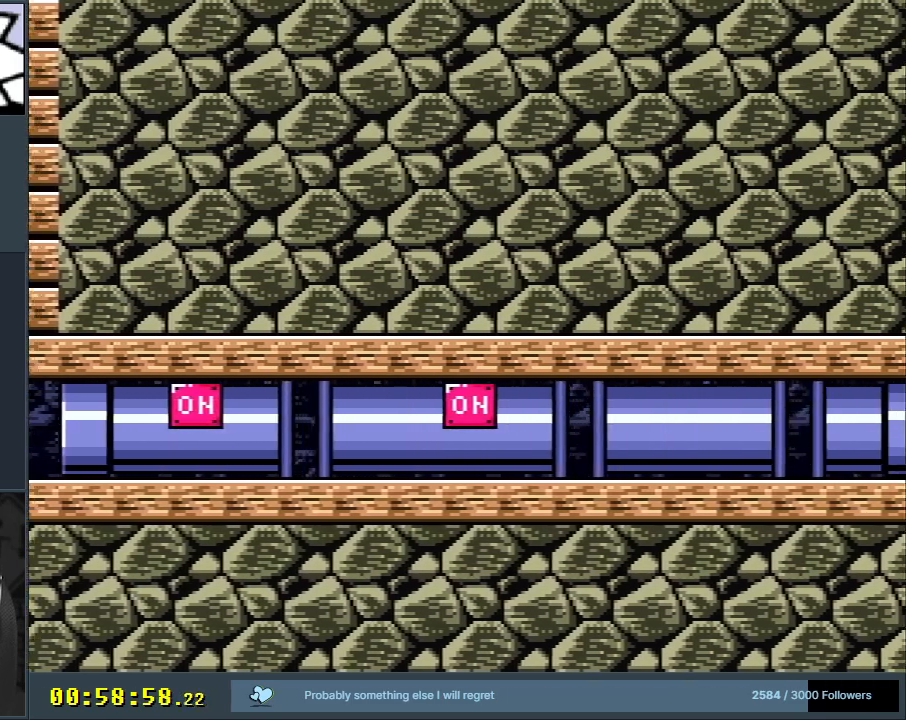
{"buttons": ["A", "X"], "events": []}
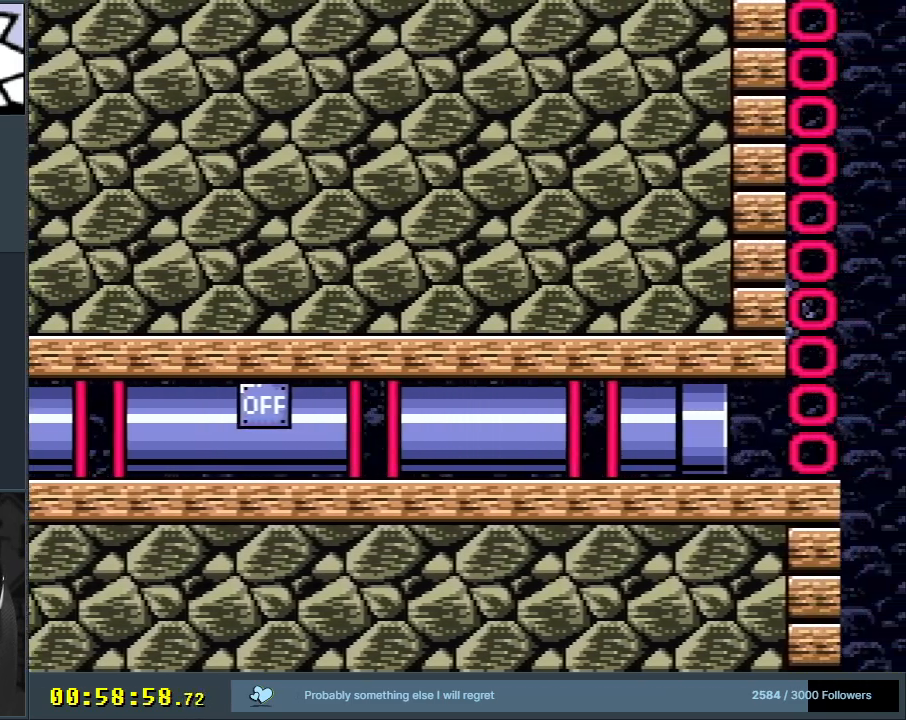
{"buttons": ["A", "X"], "events": []}
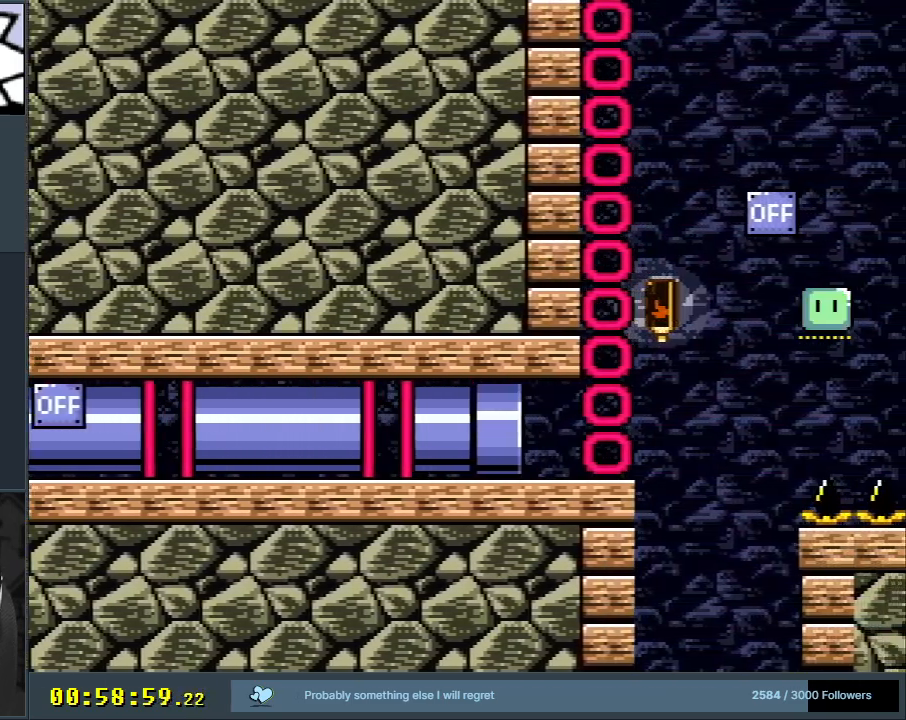
{"buttons": ["A"], "events": [[83, "X", "up"], [117, "A", "up"], [450, "A", "down"]]}
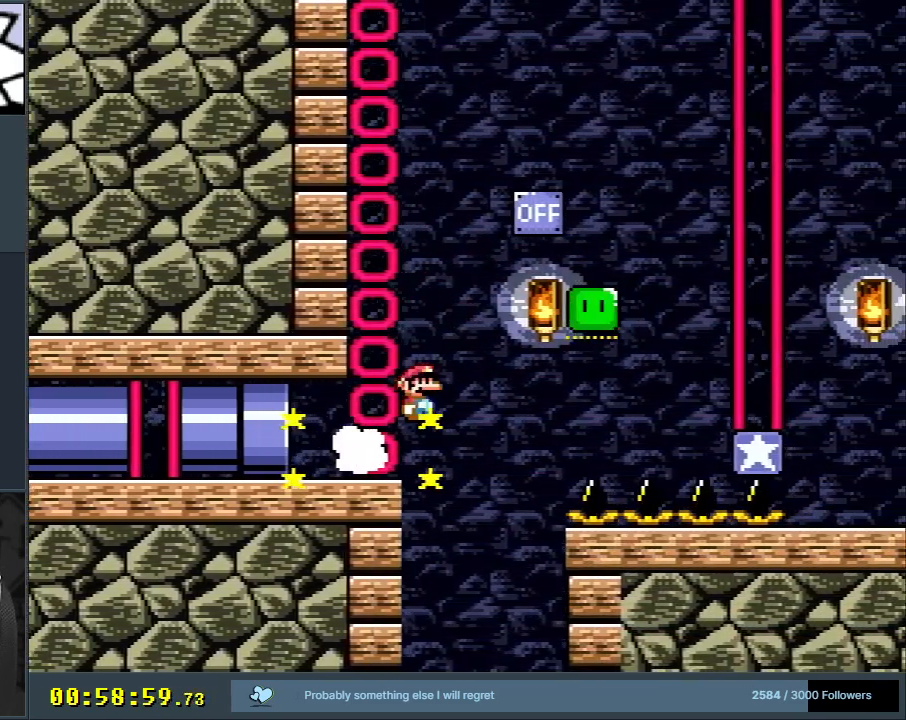
{"buttons": ["A"], "events": [[333, "A", "up"], [433, "A", "down"]]}
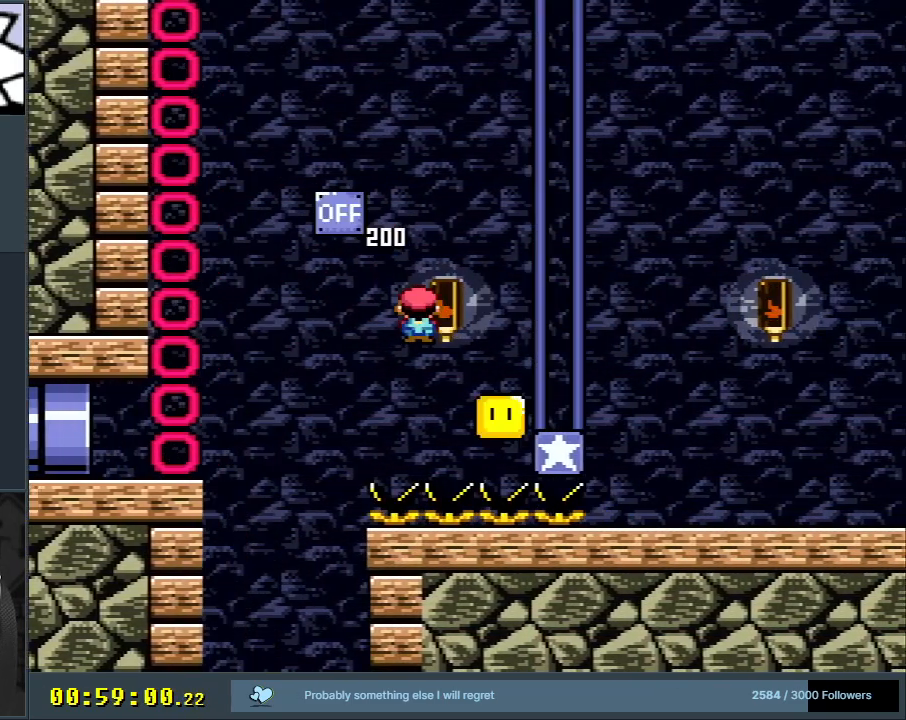
{"buttons": [], "events": [[217, "A", "up"]]}
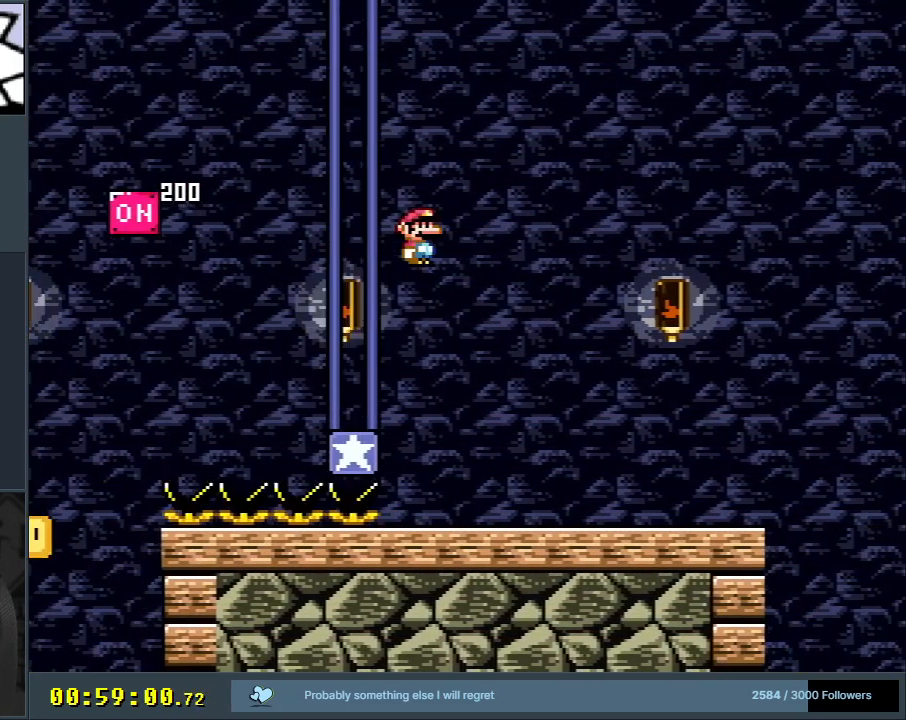
{"buttons": ["X"], "events": [[50, "X", "down"]]}
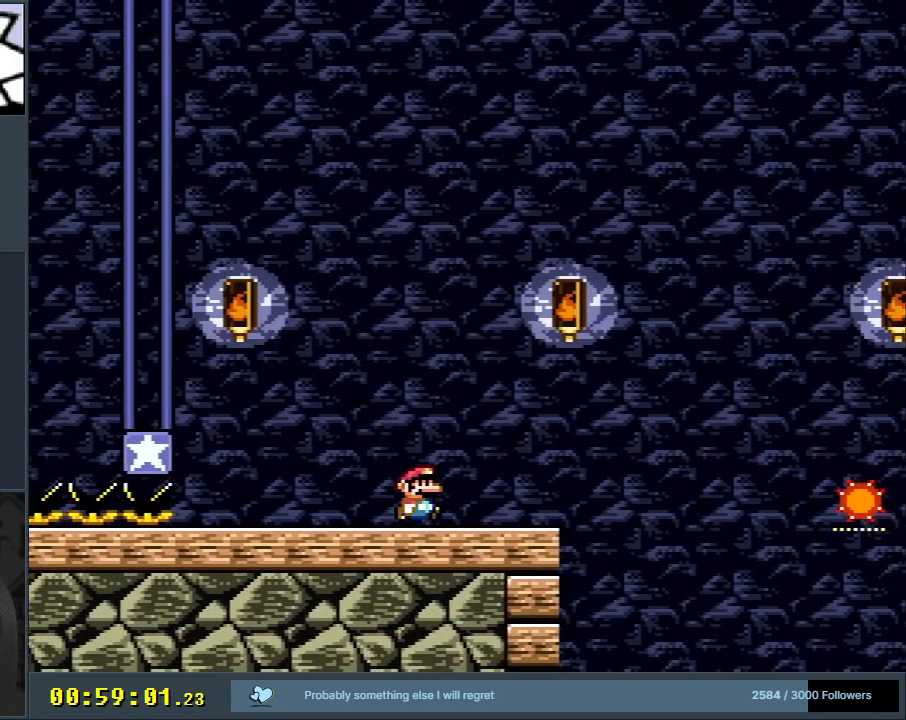
{"buttons": ["A", "X"], "events": [[267, "A", "down"]]}
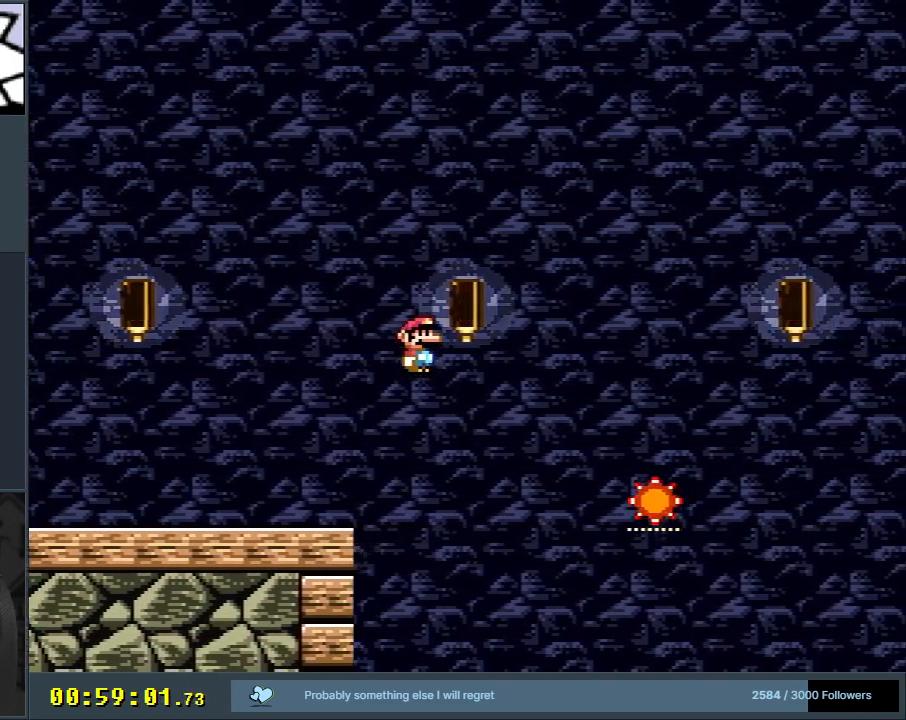
{"buttons": ["A", "X"], "events": [[200, "A", "up"], [350, "A", "down"]]}
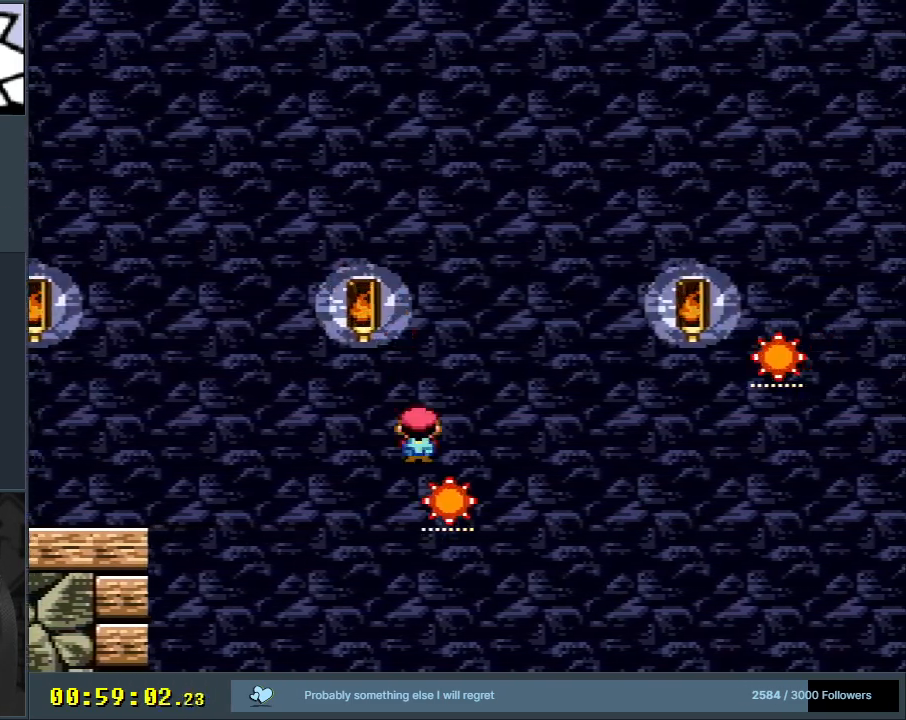
{"buttons": ["A", "X"], "events": []}
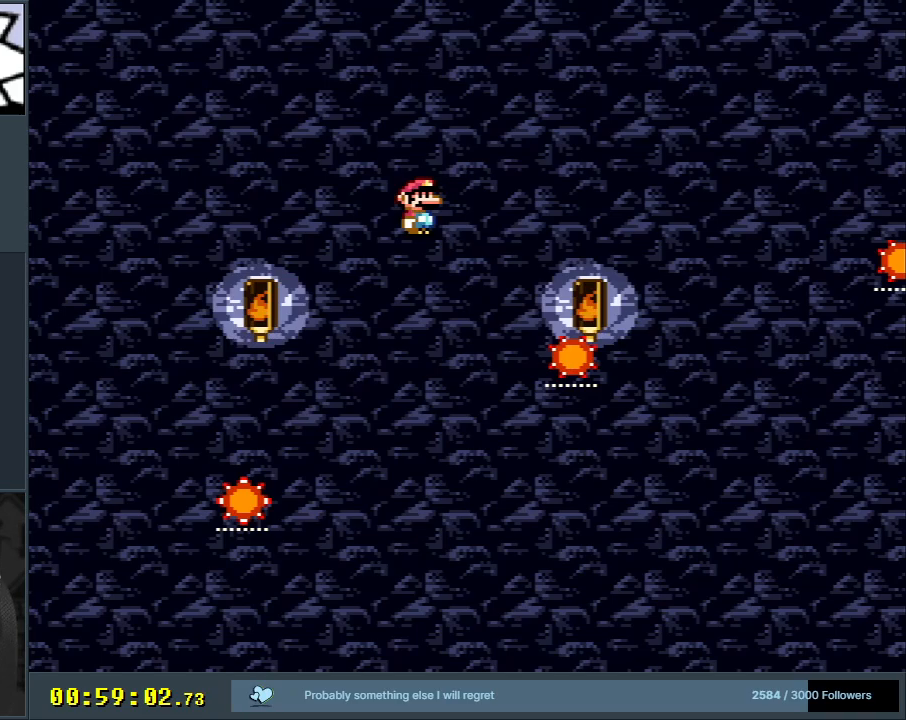
{"buttons": ["A", "X"], "events": []}
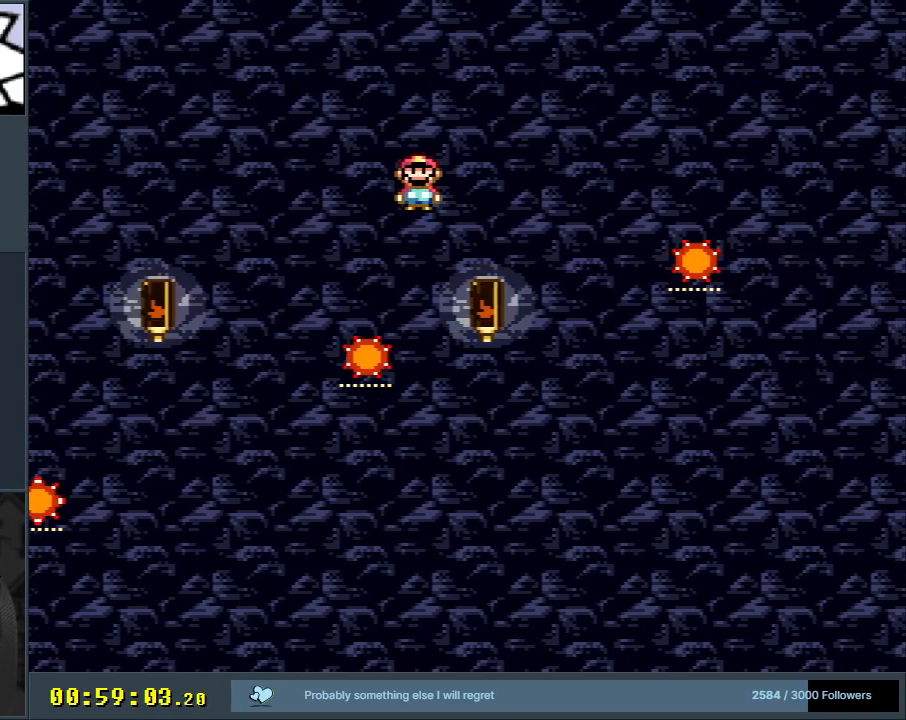
{"buttons": ["A", "X"], "events": [[317, "A", "up"], [483, "A", "down"]]}
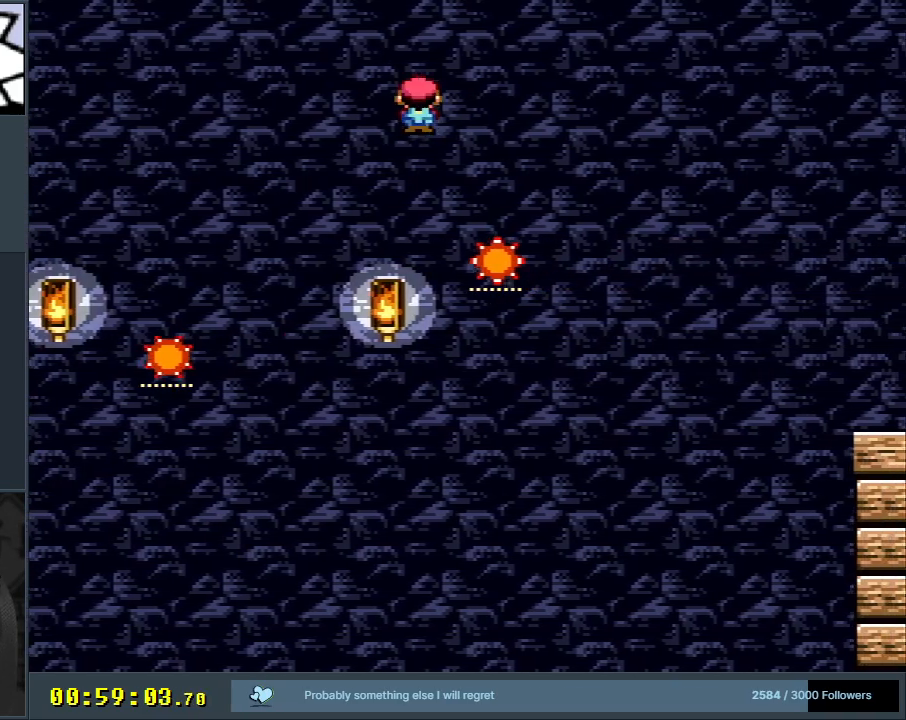
{"buttons": ["X"], "events": [[367, "A", "up"]]}
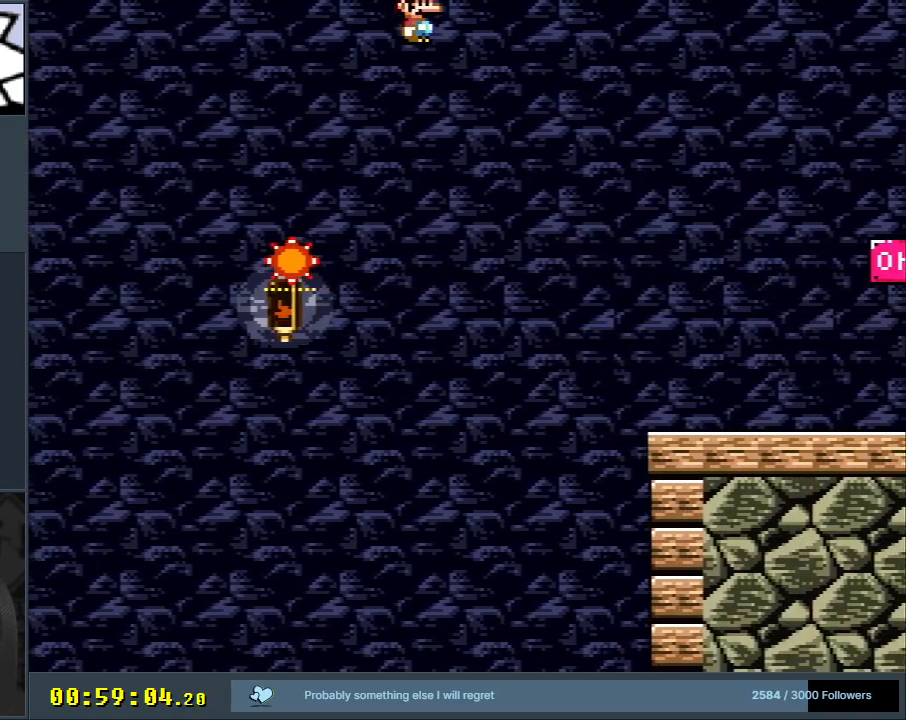
{"buttons": ["X"], "events": [[33, "A", "down"], [500, "A", "up"]]}
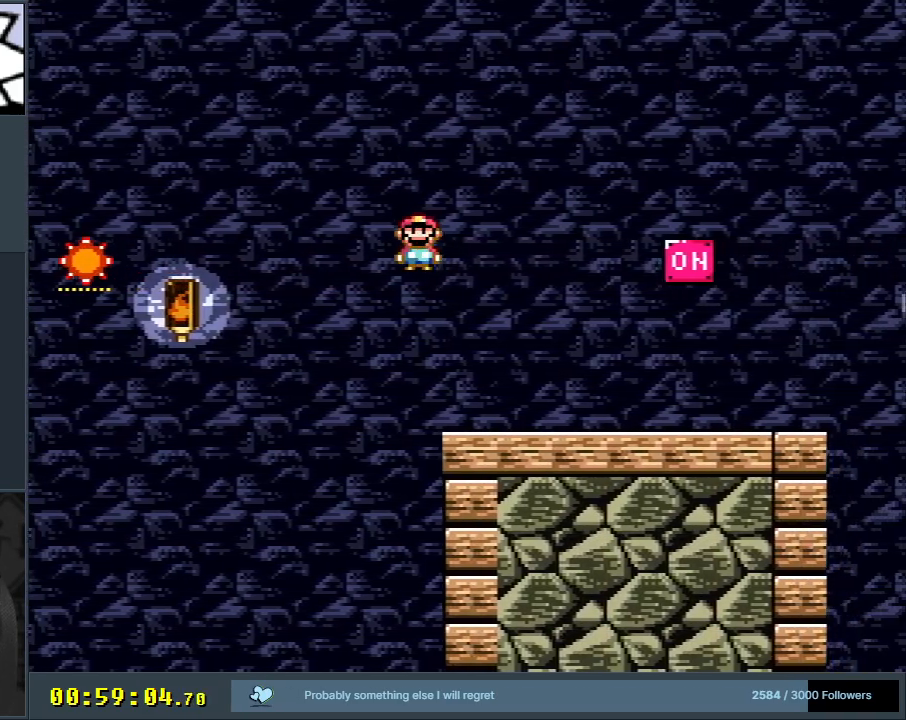
{"buttons": ["Y"], "events": [[50, "Y", "down"], [67, "X", "up"], [183, "DPAD_RIGHT", "down"], [283, "DPAD_RIGHT", "up"]]}
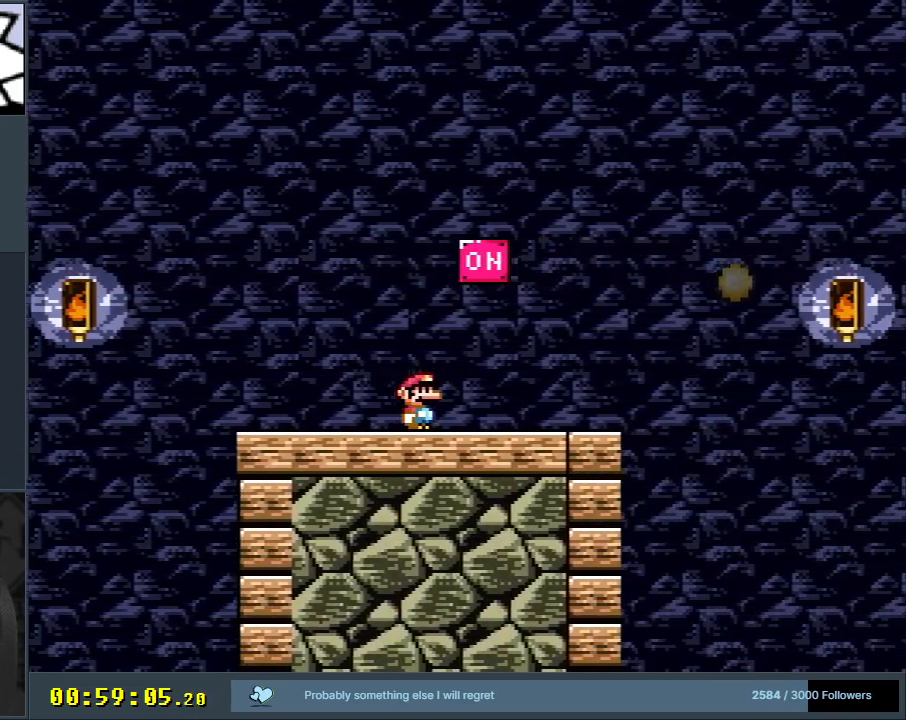
{"buttons": ["B", "Y"], "events": [[450, "B", "down"]]}
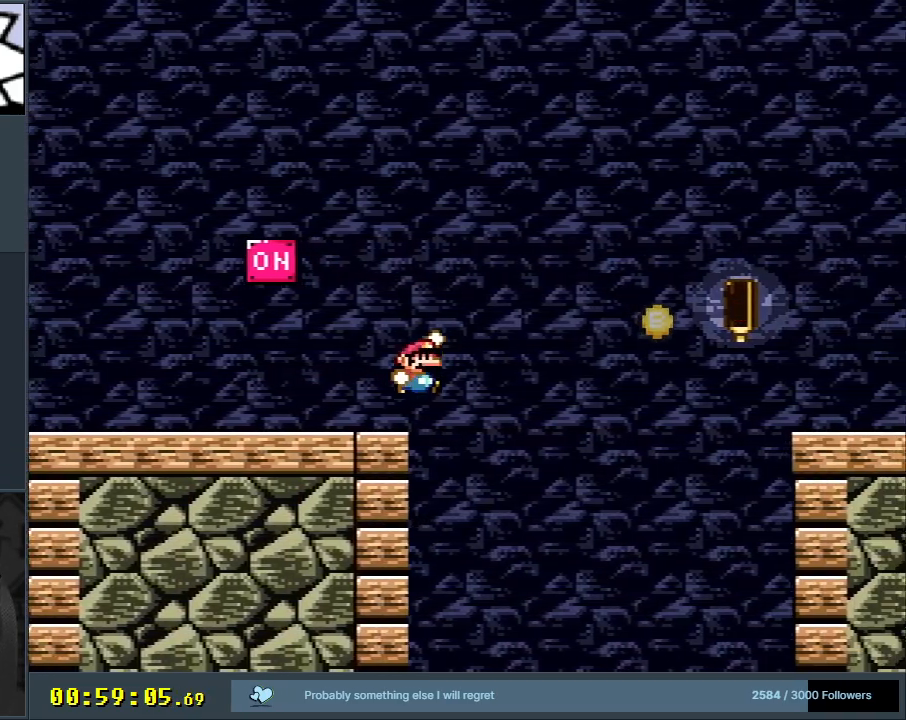
{"buttons": ["B", "Y"], "events": []}
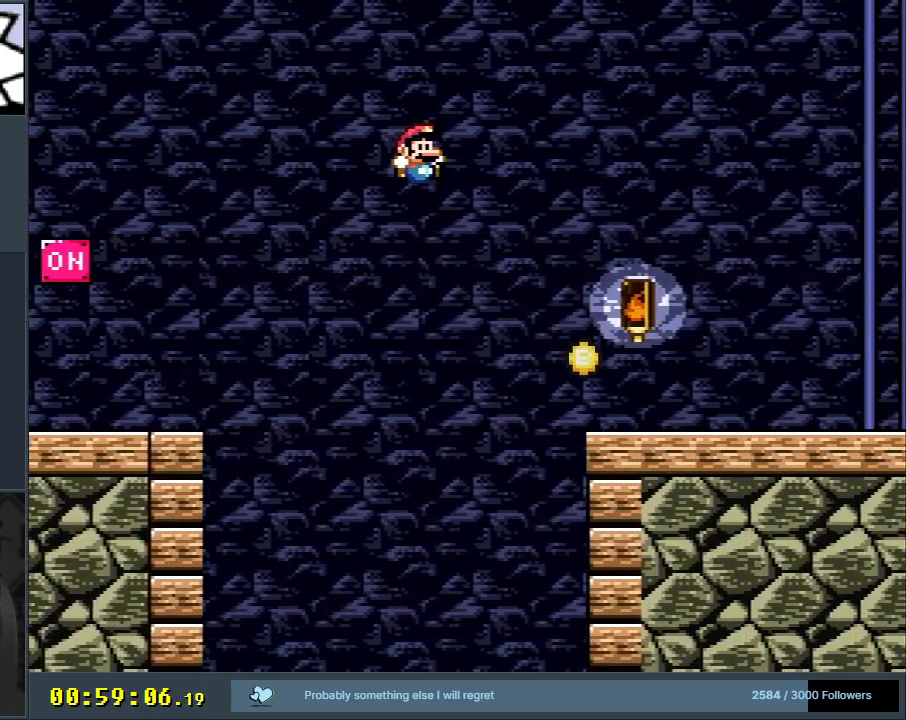
{"buttons": ["B", "Y"], "events": []}
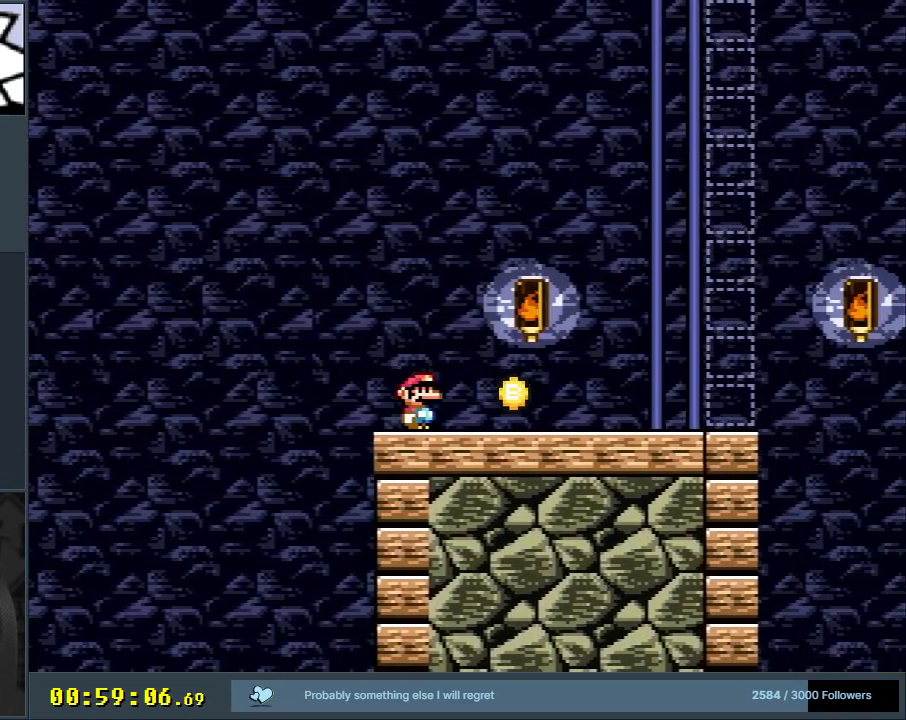
{"buttons": ["Y"], "events": [[183, "B", "up"]]}
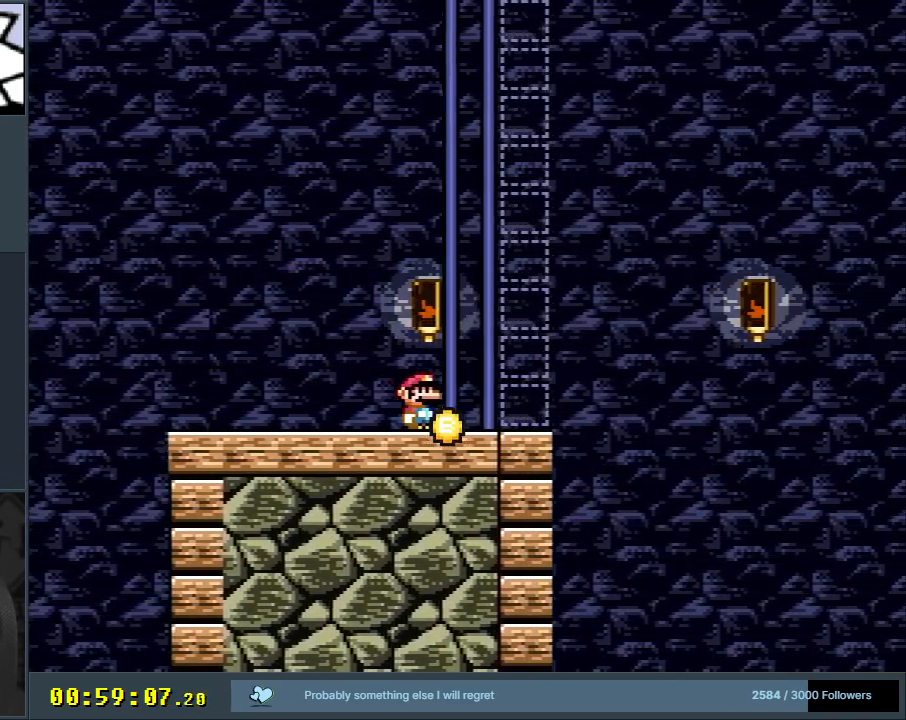
{"buttons": ["B", "Y"], "events": [[283, "B", "down"]]}
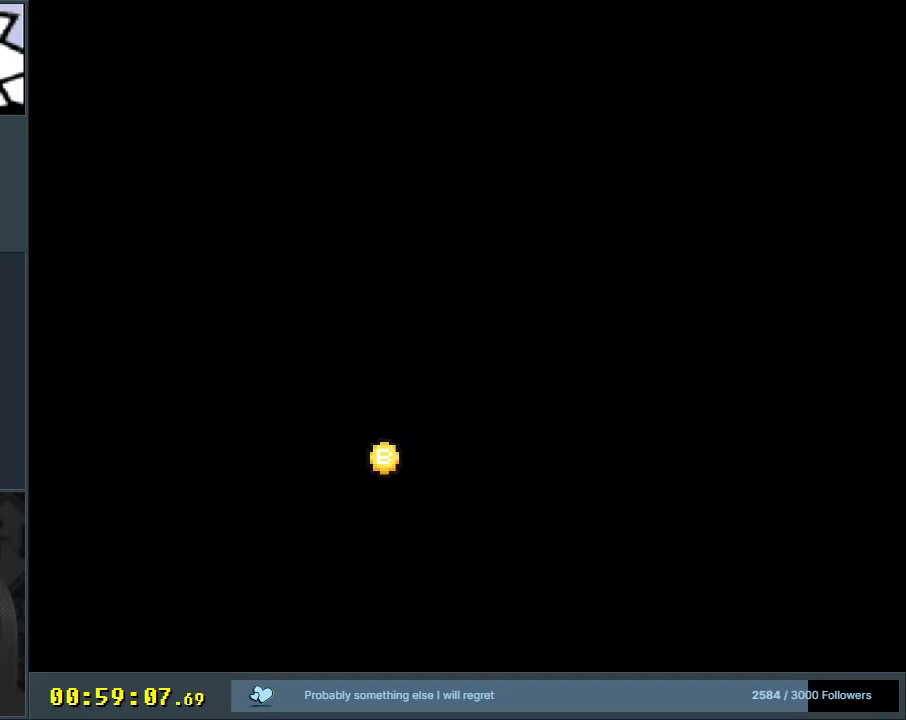
{"buttons": [], "events": [[100, "B", "up"], [283, "Y", "up"]]}